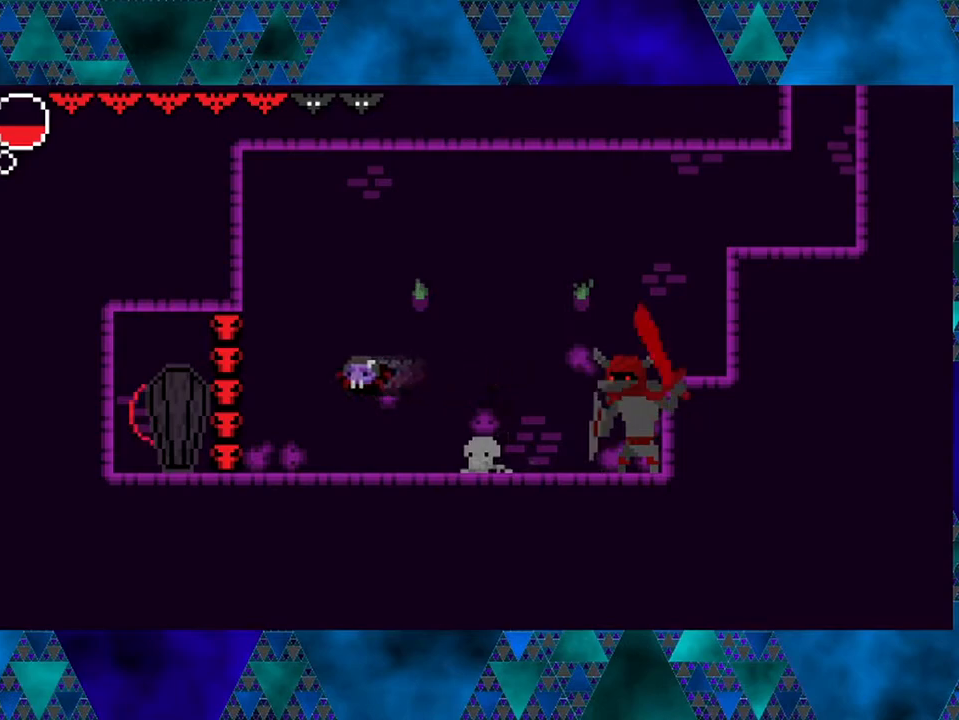
Gameplay with a controller (Nintendo layout); each line is a JSON object with the inputs held at the frame after it. "events" lists button and stick changes between this image and that frame as [ms after this image, input, new state], when the widget could be followed in between. Not read: L3 R3.
{"buttons": ["L1"], "left_stick": "center", "right_stick": "center", "events": [[117, "R2", "up"], [233, "DPAD_LEFT", "up"], [400, "L1", "down"]]}
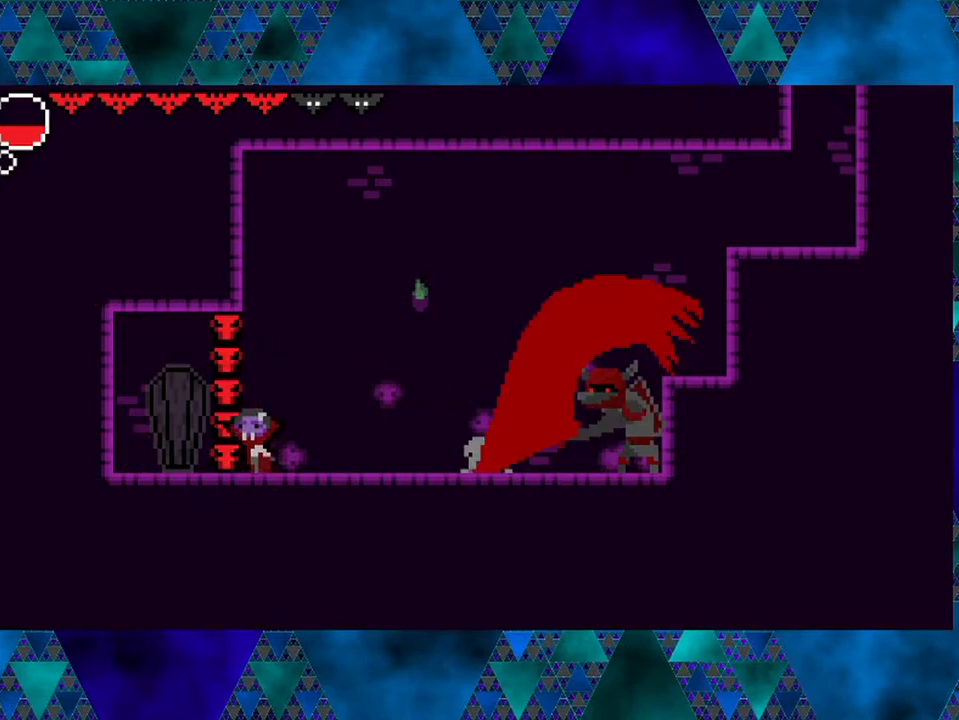
{"buttons": [], "left_stick": "center", "right_stick": "center", "events": [[17, "L1", "up"]]}
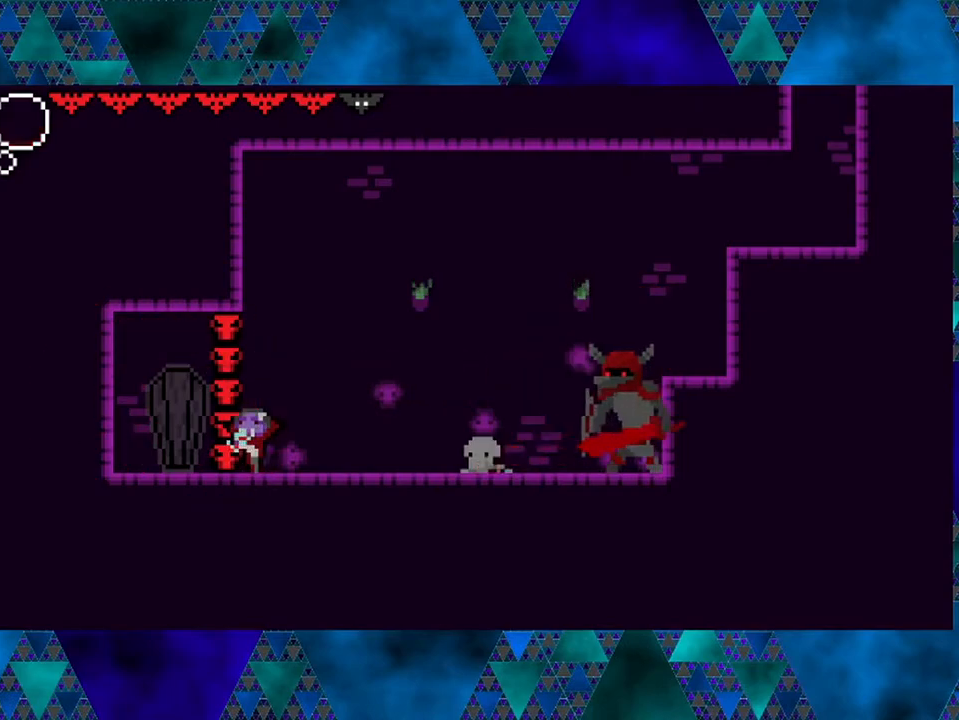
{"buttons": ["DPAD_RIGHT"], "left_stick": "center", "right_stick": "center", "events": [[283, "DPAD_RIGHT", "down"]]}
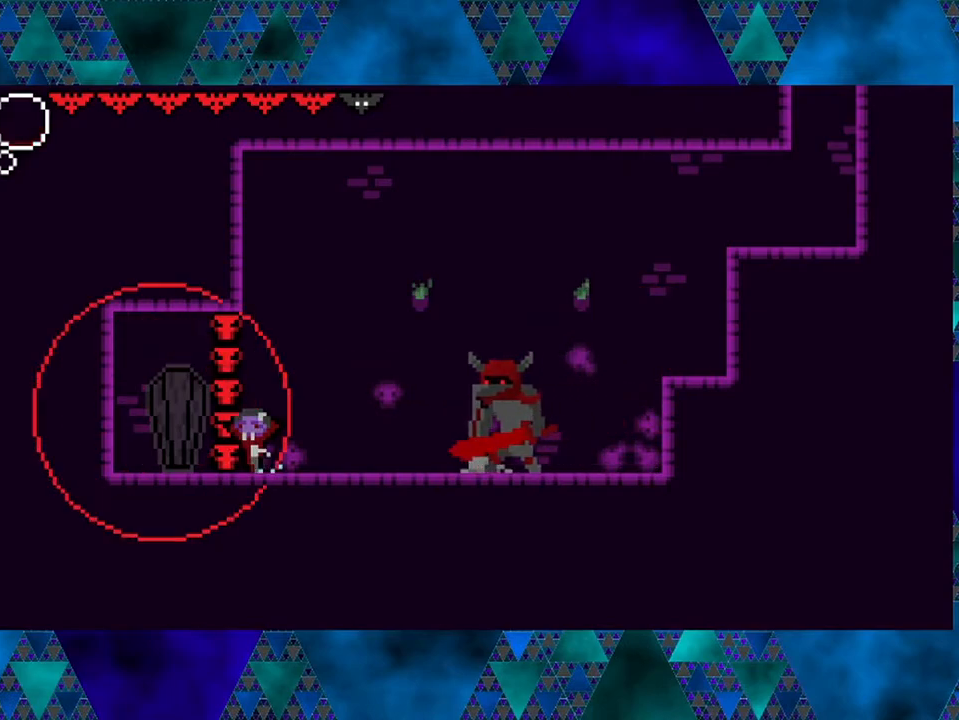
{"buttons": ["B", "DPAD_RIGHT"], "left_stick": "center", "right_stick": "center", "events": [[500, "B", "down"]]}
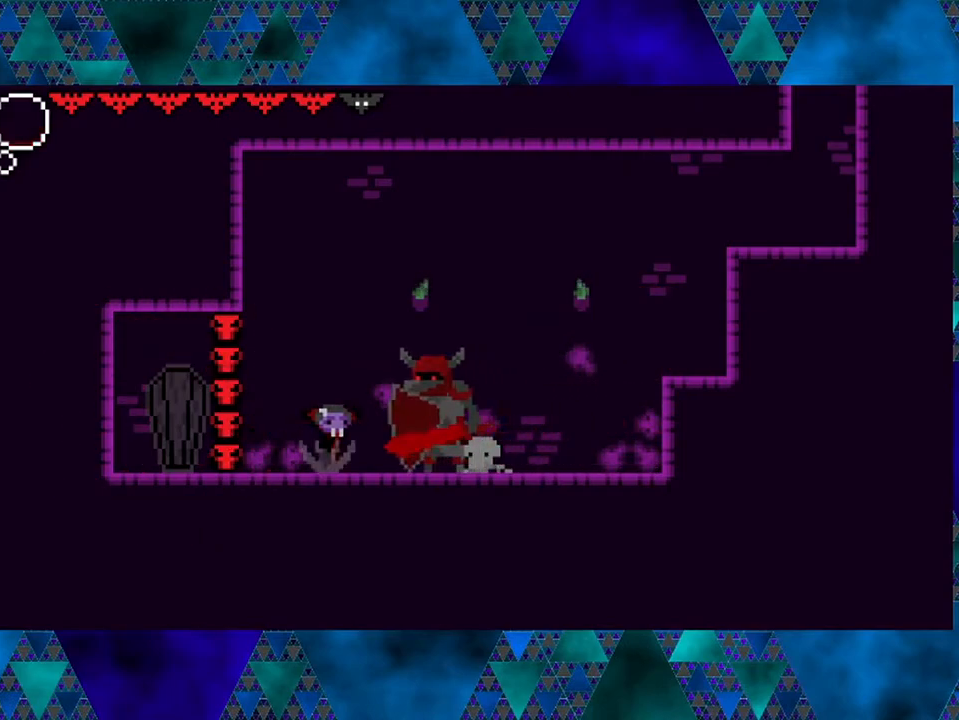
{"buttons": ["DPAD_RIGHT"], "left_stick": "center", "right_stick": "center", "events": [[33, "Y", "down"], [83, "DPAD_RIGHT", "up"], [350, "Y", "up"], [383, "B", "up"], [417, "DPAD_RIGHT", "down"], [467, "DPAD_UP", "down"], [483, "DPAD_UP", "up"]]}
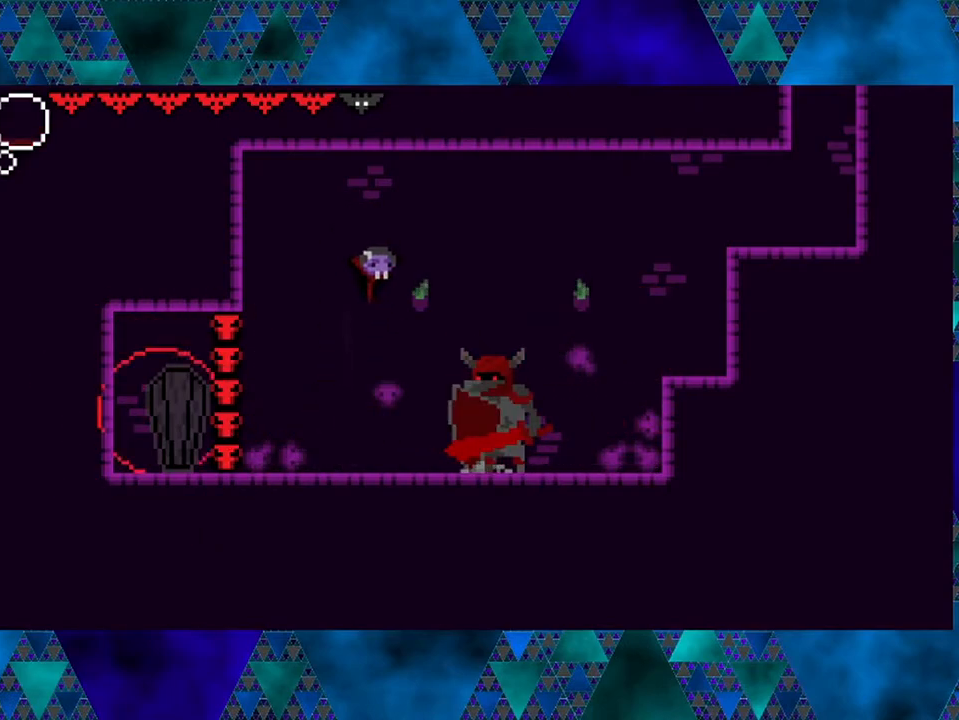
{"buttons": ["B", "DPAD_LEFT"], "left_stick": "center", "right_stick": "center", "events": [[33, "Y", "down"], [150, "DPAD_RIGHT", "up"], [283, "Y", "up"], [417, "B", "down"], [417, "DPAD_LEFT", "down"]]}
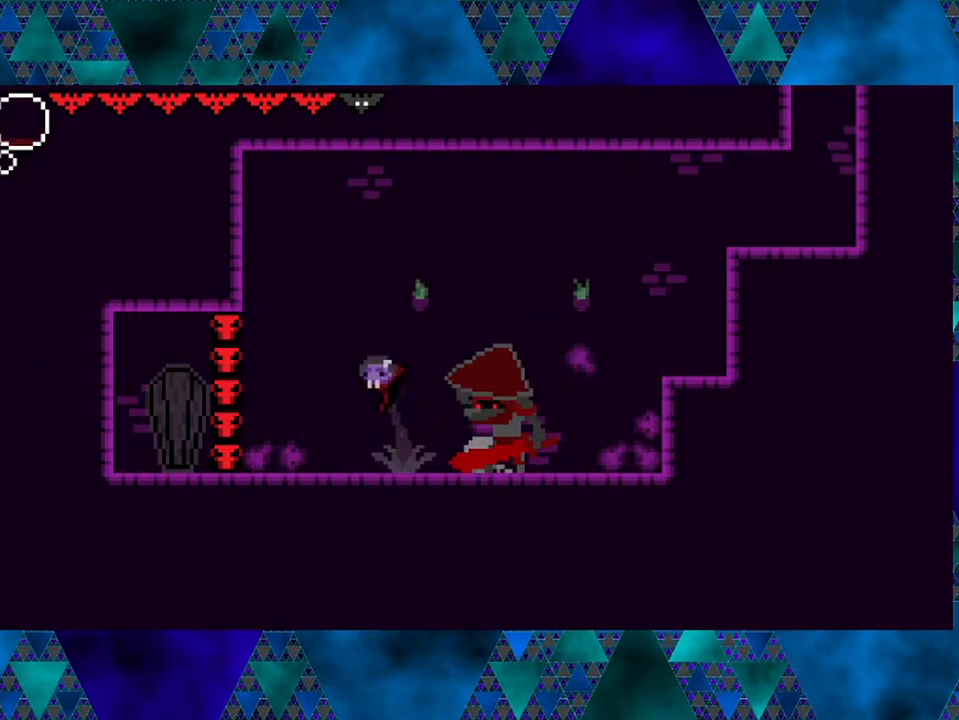
{"buttons": ["DPAD_LEFT"], "left_stick": "center", "right_stick": "center", "events": [[250, "B", "up"]]}
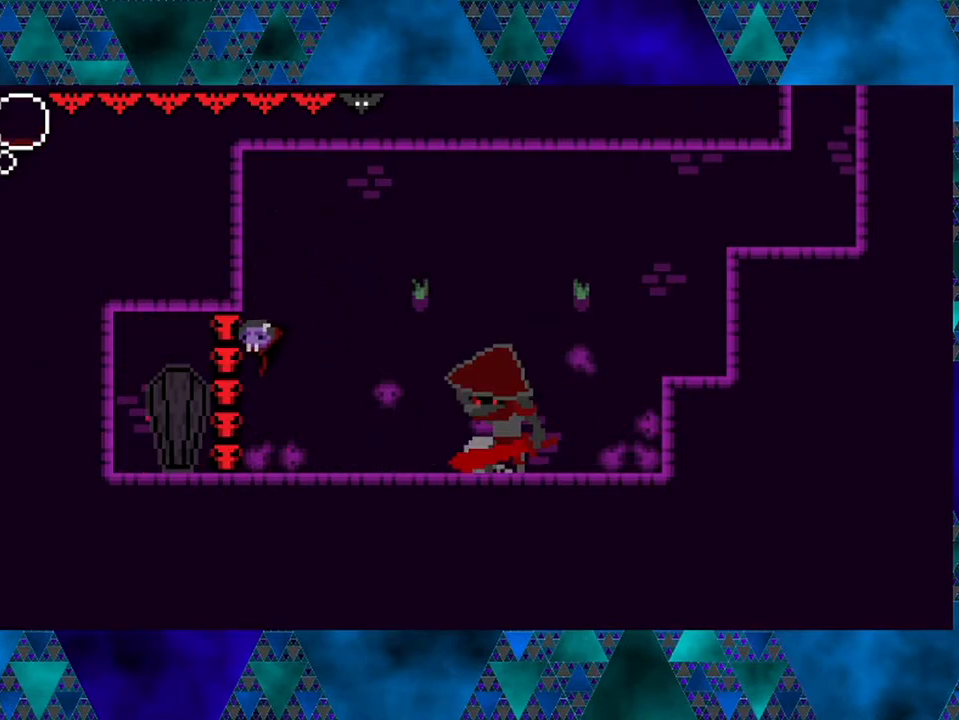
{"buttons": ["B", "DPAD_RIGHT"], "left_stick": "center", "right_stick": "center", "events": [[100, "DPAD_LEFT", "up"], [267, "DPAD_RIGHT", "down"], [300, "B", "down"]]}
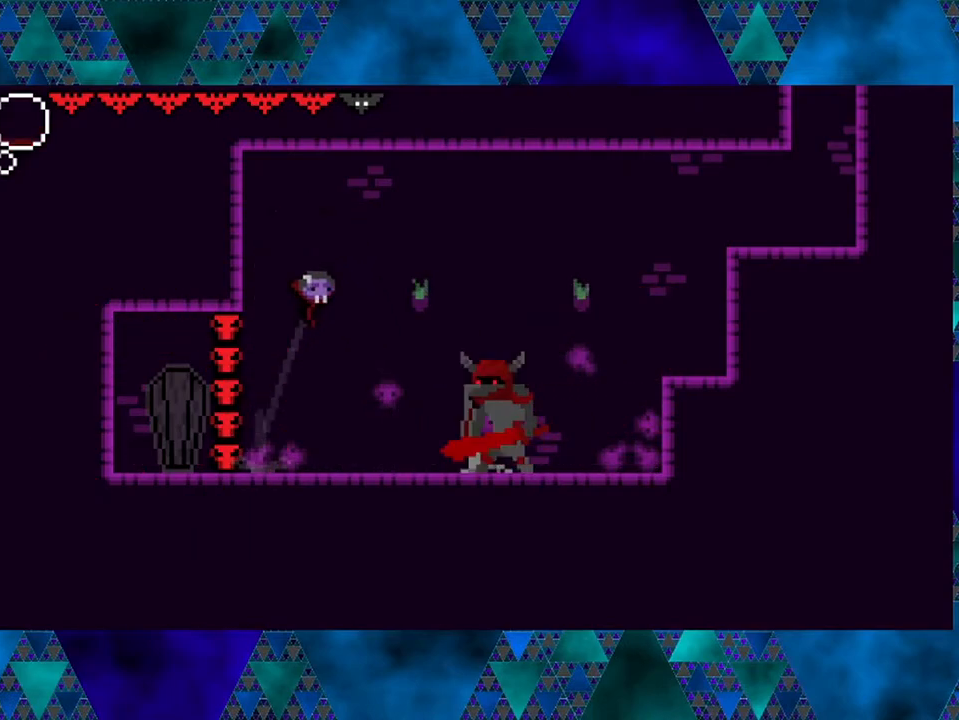
{"buttons": ["R2", "DPAD_RIGHT"], "left_stick": "center", "right_stick": "center", "events": [[183, "R2", "down"], [217, "B", "up"]]}
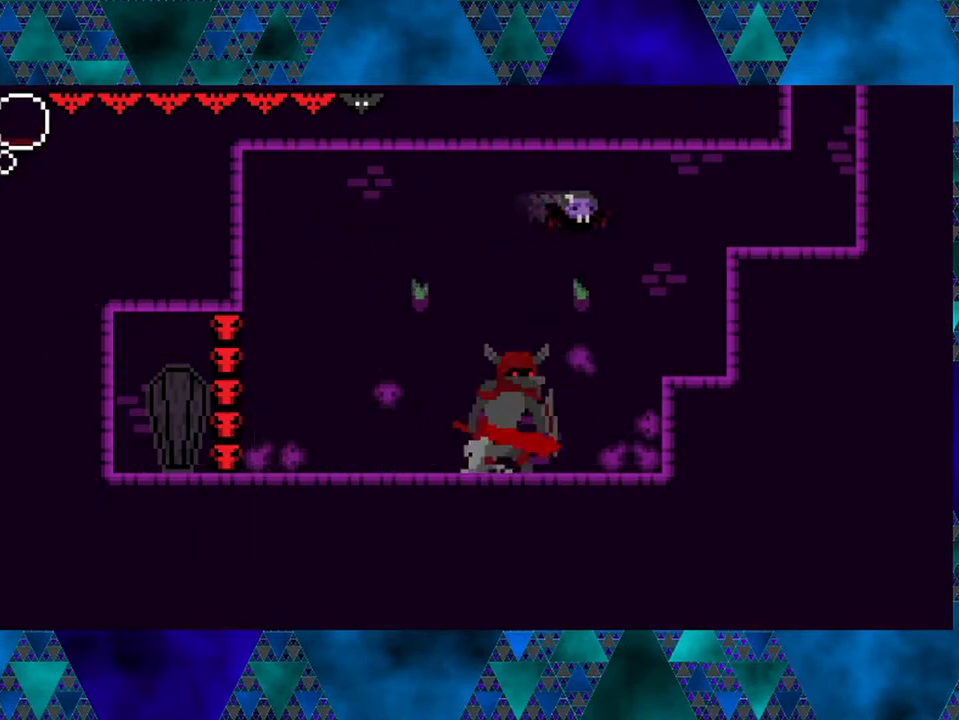
{"buttons": ["DPAD_RIGHT"], "left_stick": "center", "right_stick": "center", "events": [[167, "R2", "up"]]}
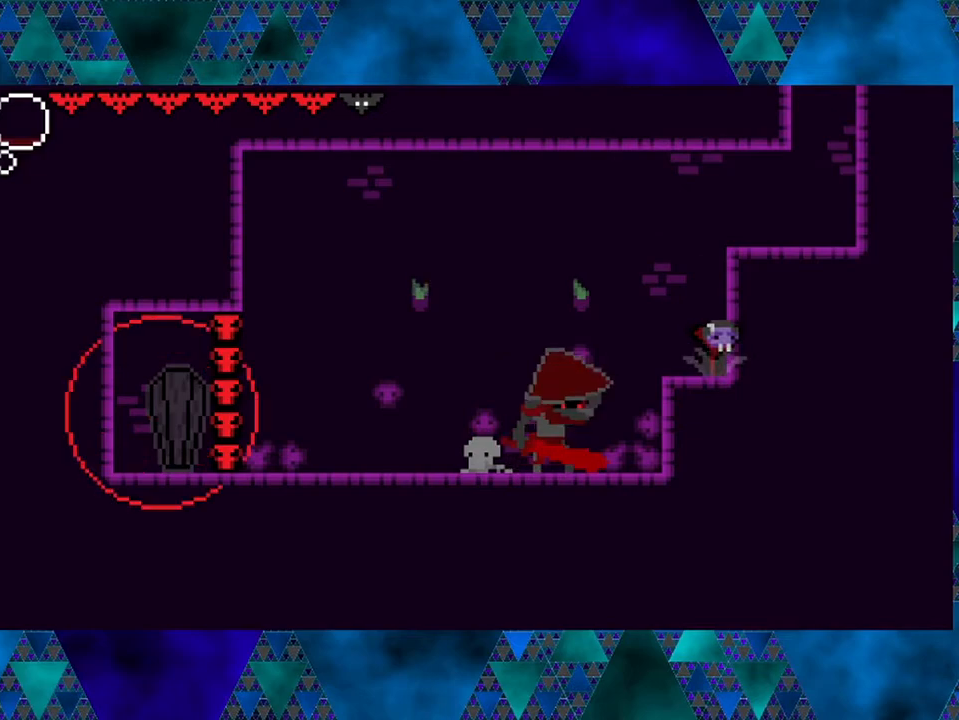
{"buttons": ["DPAD_LEFT"], "left_stick": "center", "right_stick": "center", "events": [[17, "DPAD_RIGHT", "up"], [200, "B", "down"], [233, "DPAD_LEFT", "down"], [483, "B", "up"]]}
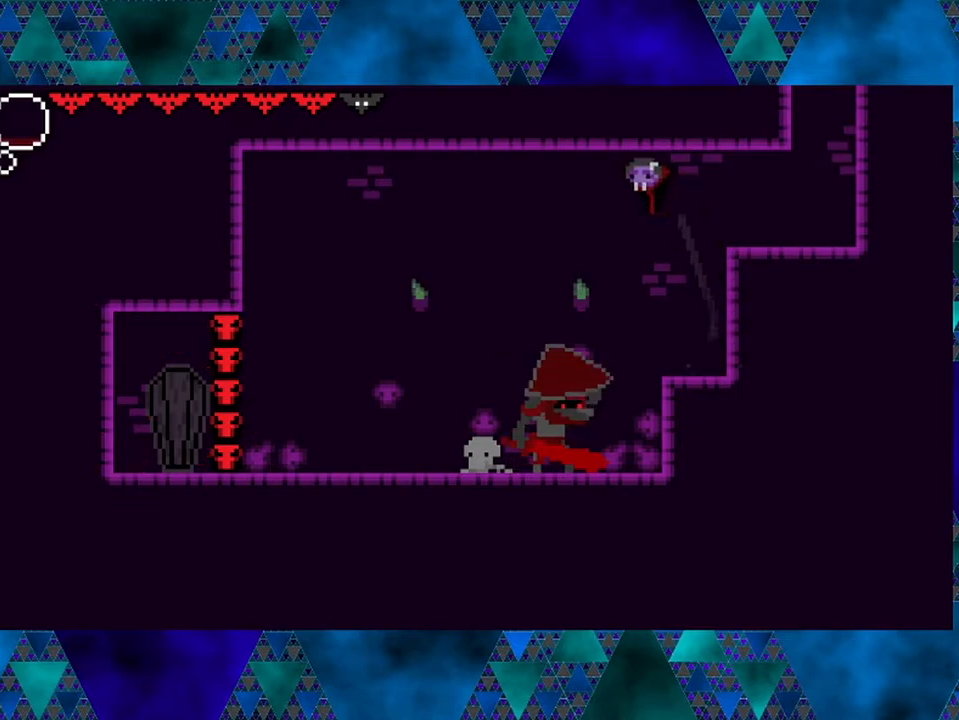
{"buttons": ["DPAD_LEFT"], "left_stick": "center", "right_stick": "center", "events": [[100, "R2", "down"], [500, "R2", "up"]]}
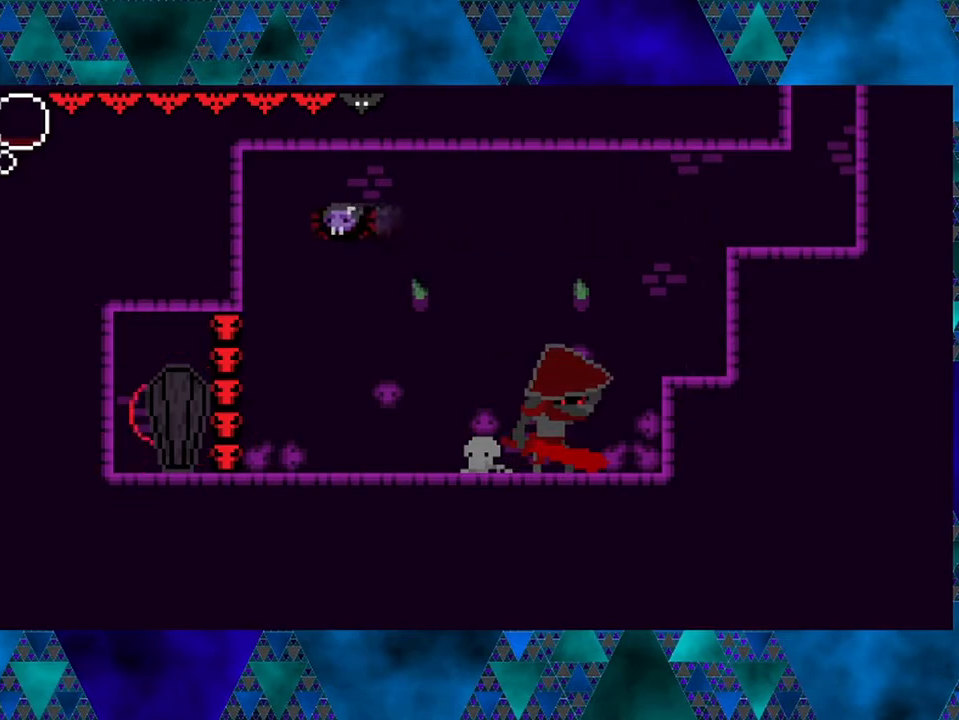
{"buttons": ["DPAD_RIGHT"], "left_stick": "center", "right_stick": "center", "events": [[250, "DPAD_LEFT", "up"], [383, "DPAD_RIGHT", "down"]]}
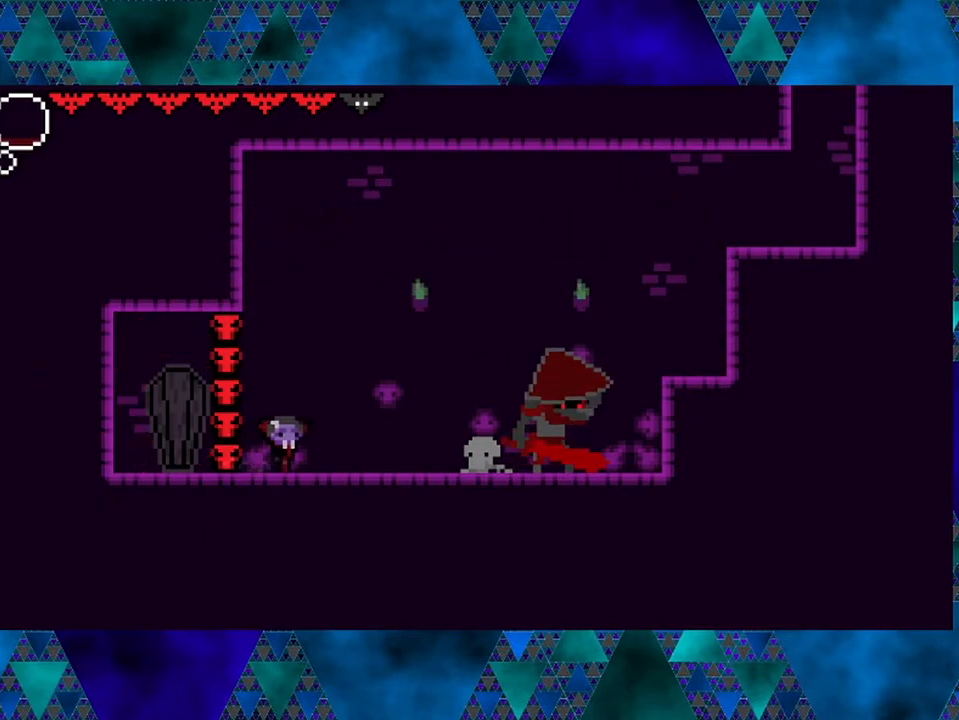
{"buttons": ["DPAD_RIGHT"], "left_stick": "center", "right_stick": "center", "events": []}
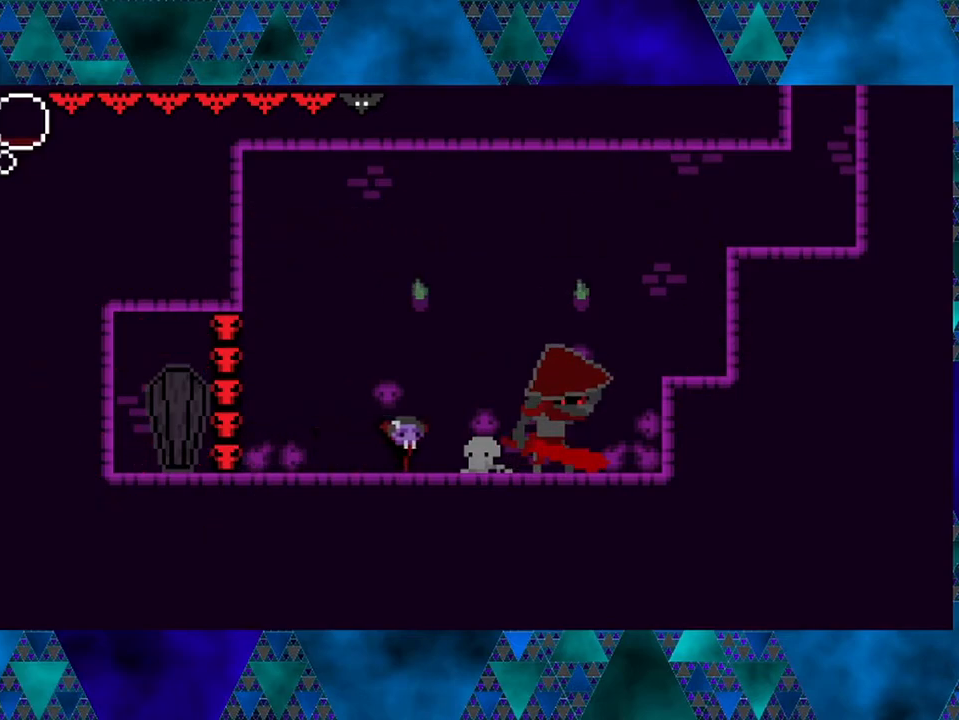
{"buttons": ["B", "DPAD_LEFT"], "left_stick": "center", "right_stick": "center", "events": [[200, "Y", "down"], [283, "DPAD_LEFT", "down"], [283, "DPAD_RIGHT", "up"], [283, "Y", "up"], [317, "B", "down"]]}
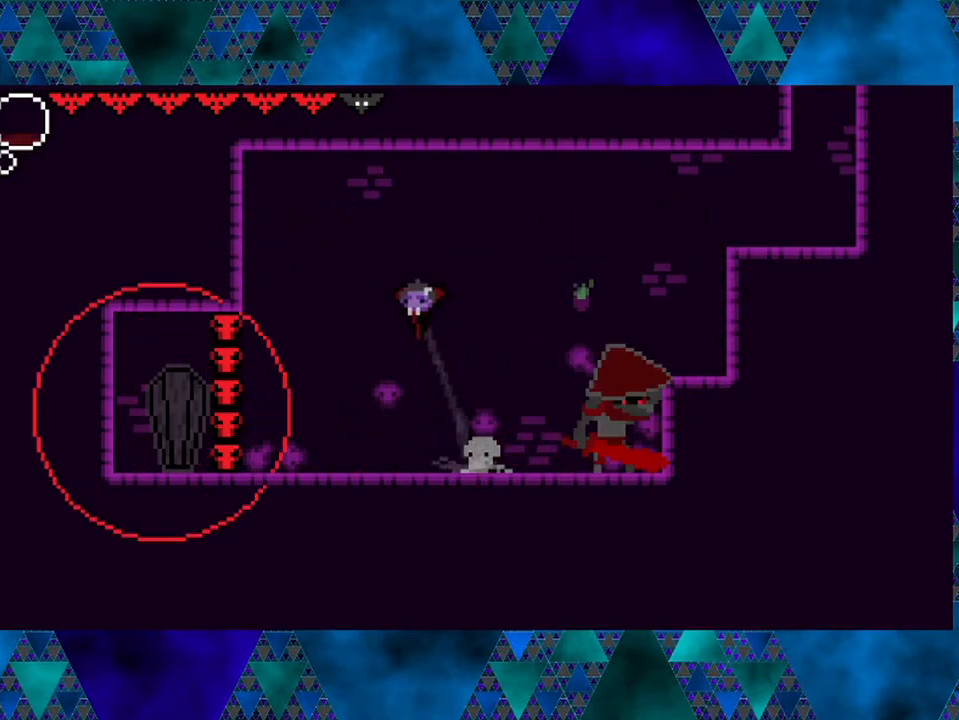
{"buttons": ["DPAD_RIGHT"], "left_stick": "center", "right_stick": "center", "events": [[217, "B", "up"], [267, "DPAD_LEFT", "up"], [350, "DPAD_RIGHT", "down"]]}
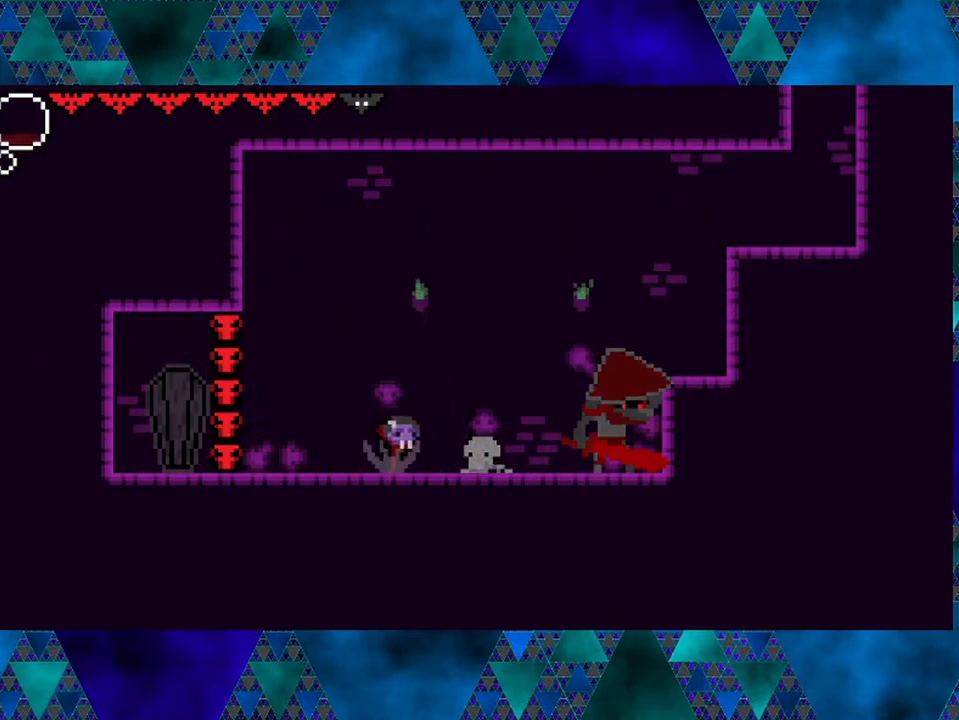
{"buttons": ["Y", "DPAD_RIGHT"], "left_stick": "center", "right_stick": "center", "events": [[500, "Y", "down"]]}
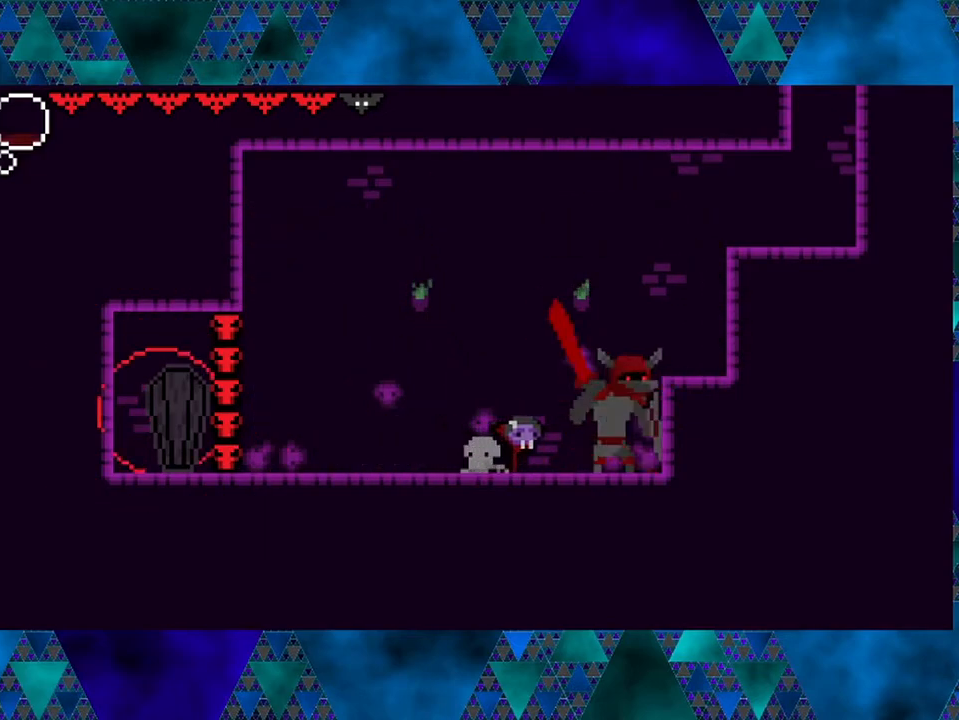
{"buttons": ["B"], "left_stick": "center", "right_stick": "center", "events": [[50, "DPAD_RIGHT", "up"], [83, "DPAD_LEFT", "down"], [83, "Y", "up"], [133, "B", "down"], [417, "DPAD_LEFT", "up"]]}
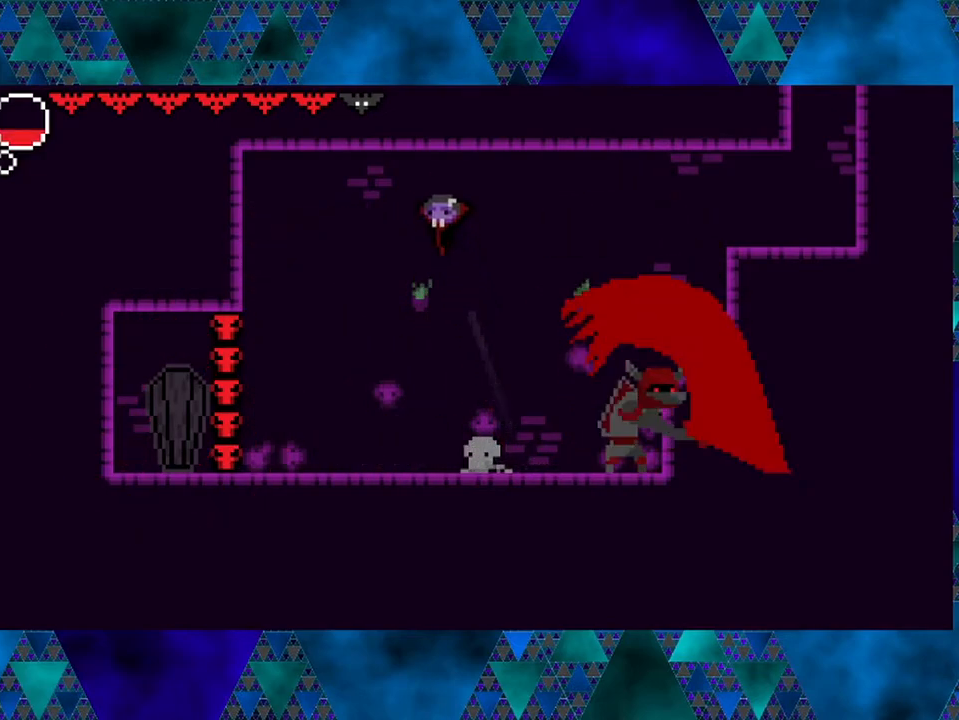
{"buttons": ["Y", "DPAD_RIGHT"], "left_stick": "center", "right_stick": "center", "events": [[33, "B", "up"], [183, "DPAD_RIGHT", "down"], [483, "Y", "down"]]}
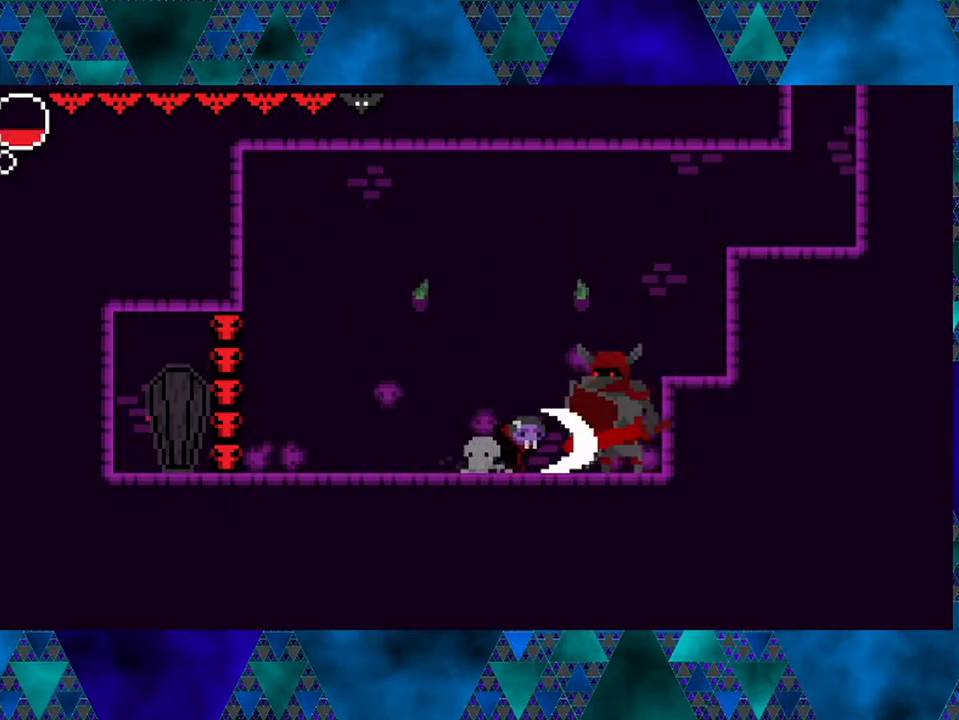
{"buttons": ["B", "Y"], "left_stick": "center", "right_stick": "center", "events": [[83, "DPAD_RIGHT", "up"], [167, "Y", "up"], [300, "B", "down"], [350, "Y", "down"]]}
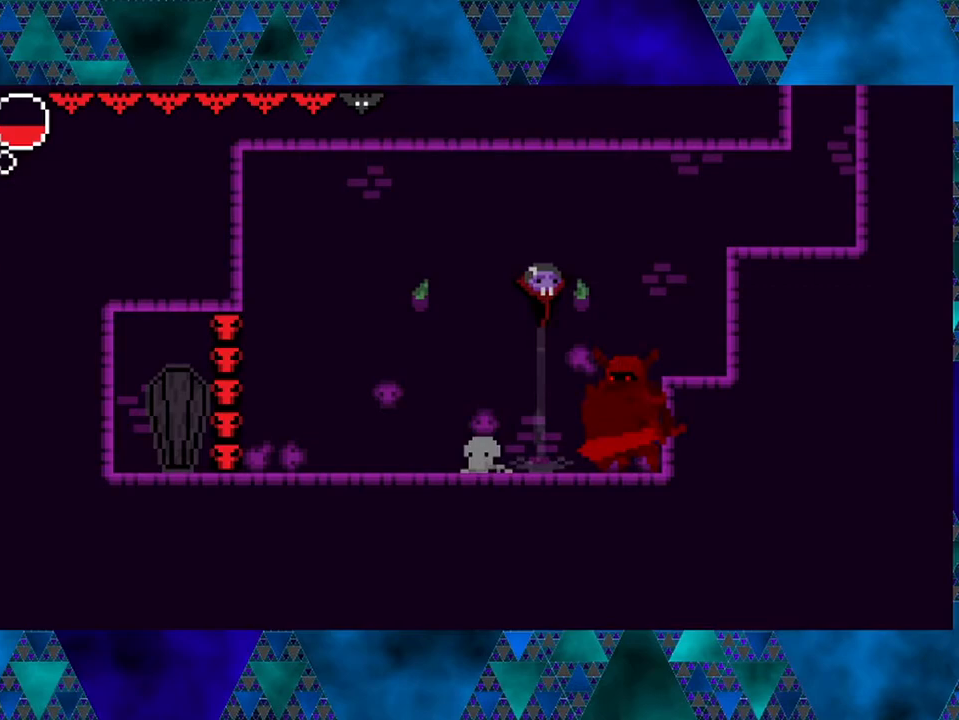
{"buttons": ["Y"], "left_stick": "center", "right_stick": "center", "events": [[100, "Y", "up"], [133, "B", "up"], [350, "Y", "down"]]}
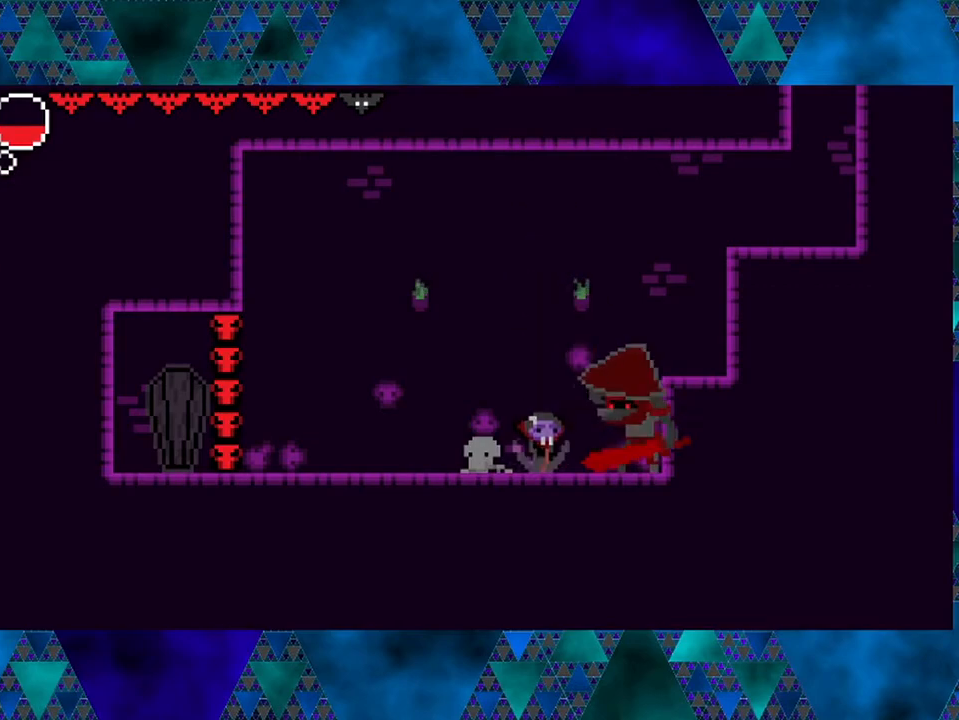
{"buttons": [], "left_stick": "center", "right_stick": "center", "events": [[100, "Y", "up"], [283, "Y", "down"], [483, "Y", "up"]]}
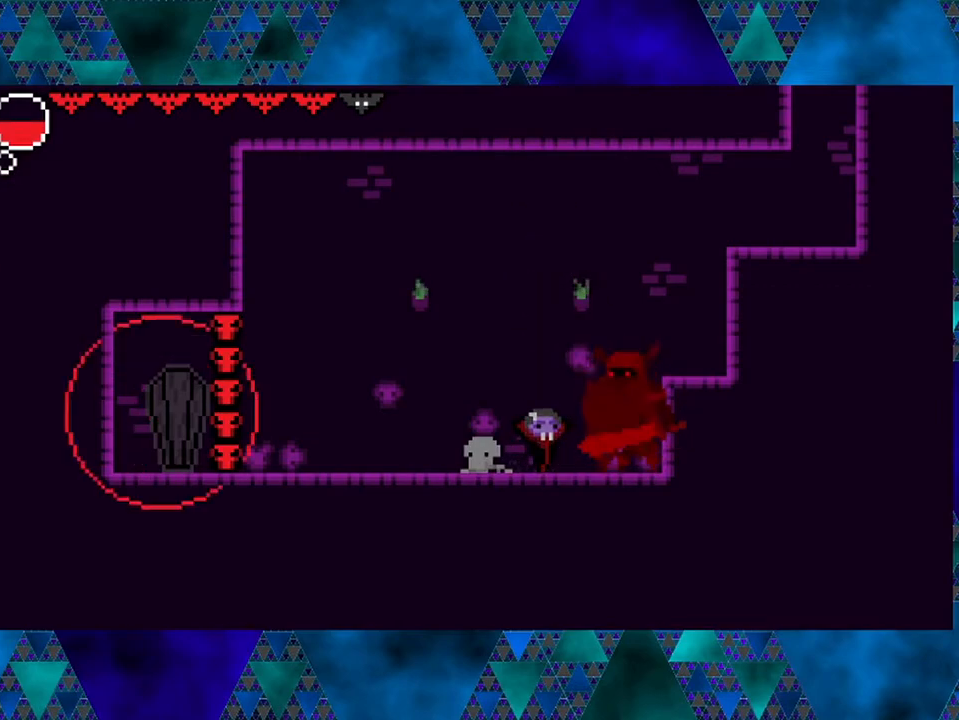
{"buttons": ["B", "DPAD_LEFT"], "left_stick": "center", "right_stick": "center", "events": [[150, "Y", "down"], [283, "Y", "up"], [450, "B", "down"], [450, "DPAD_LEFT", "down"]]}
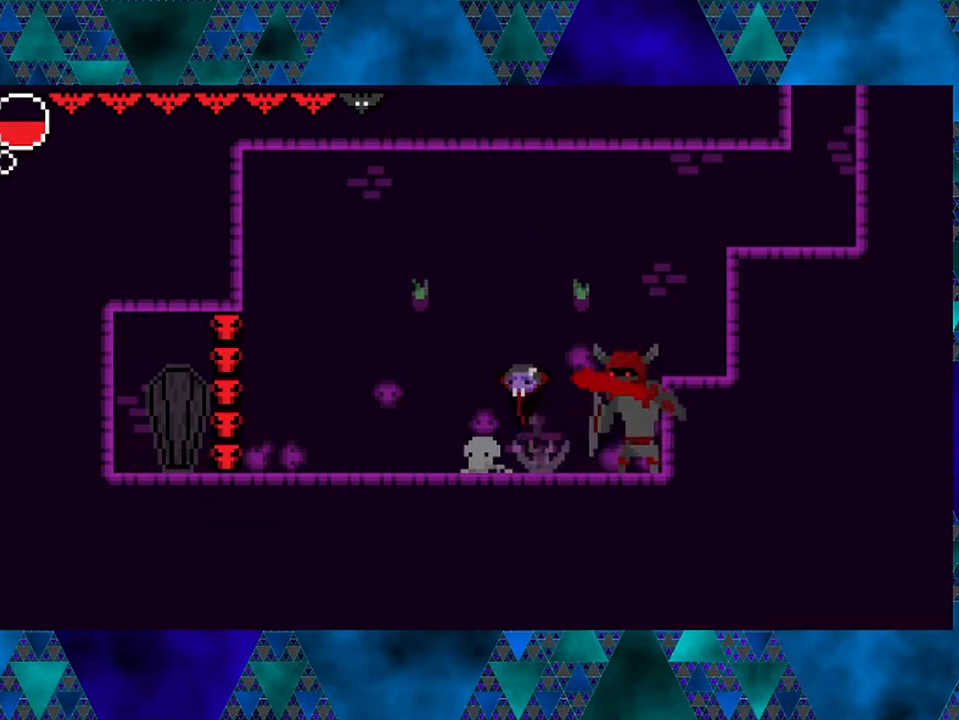
{"buttons": ["R2", "DPAD_LEFT"], "left_stick": "center", "right_stick": "center", "events": [[100, "DPAD_LEFT", "up"], [100, "DPAD_RIGHT", "down"], [167, "DPAD_RIGHT", "up"], [233, "DPAD_LEFT", "down"], [350, "B", "up"], [350, "R2", "down"]]}
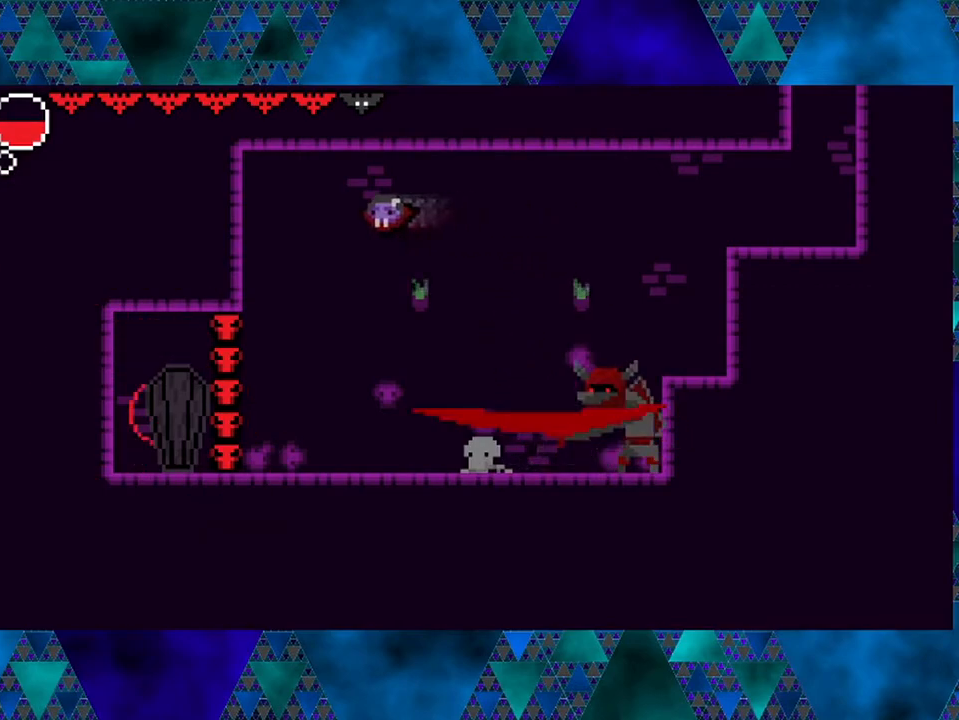
{"buttons": ["DPAD_RIGHT"], "left_stick": "center", "right_stick": "center", "events": [[200, "R2", "up"], [233, "DPAD_LEFT", "up"], [267, "DPAD_RIGHT", "down"]]}
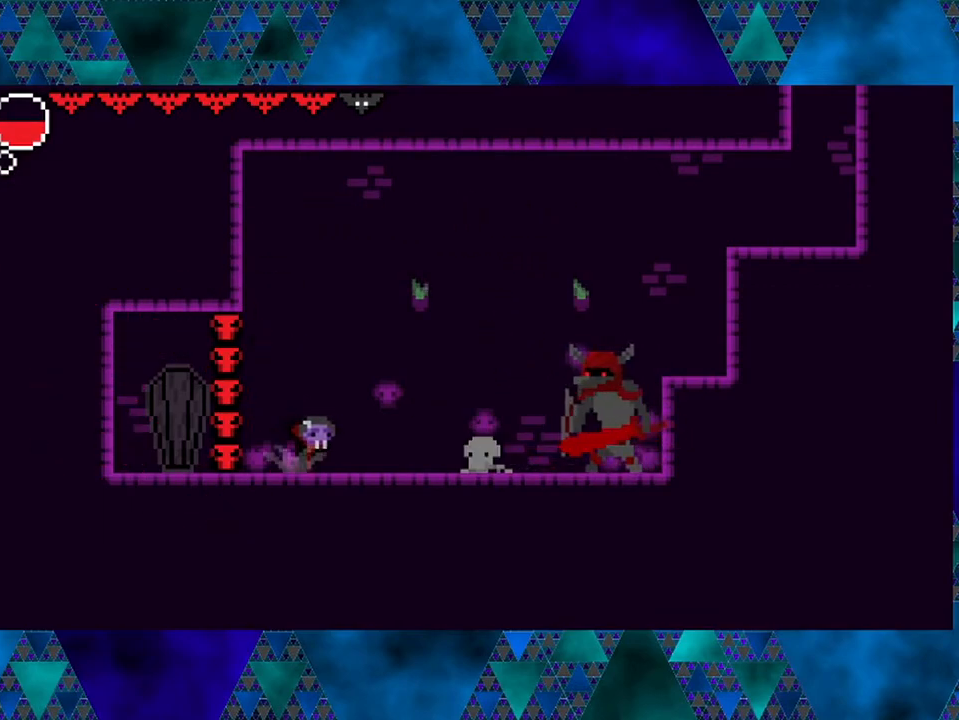
{"buttons": ["B", "DPAD_RIGHT"], "left_stick": "center", "right_stick": "center", "events": [[483, "B", "down"]]}
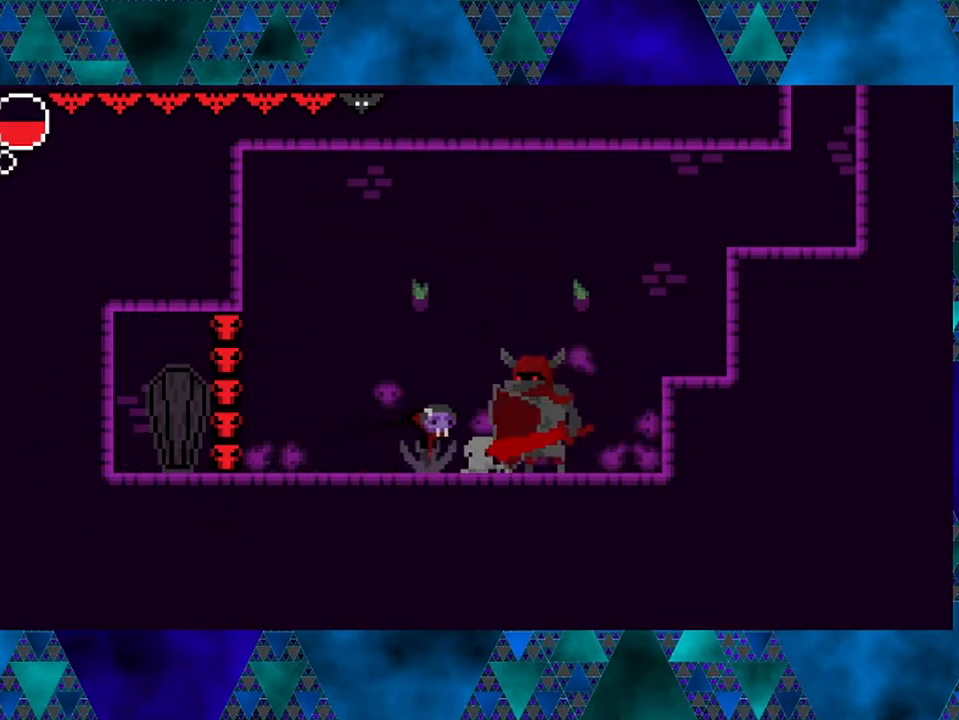
{"buttons": ["DPAD_UP", "DPAD_RIGHT"], "left_stick": "center", "right_stick": "center", "events": [[33, "Y", "down"], [167, "DPAD_RIGHT", "up"], [317, "B", "up"], [317, "Y", "up"], [417, "DPAD_RIGHT", "down"], [433, "DPAD_UP", "down"]]}
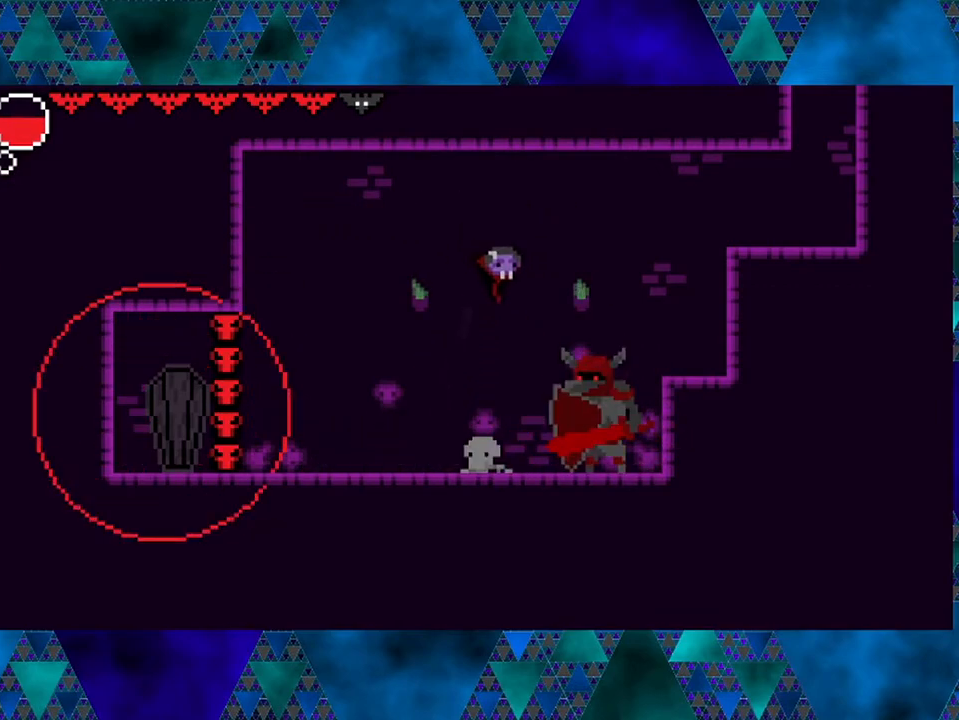
{"buttons": ["Y"], "left_stick": "center", "right_stick": "center", "events": [[33, "DPAD_UP", "up"], [33, "Y", "down"], [117, "DPAD_RIGHT", "up"], [333, "Y", "up"], [450, "Y", "down"]]}
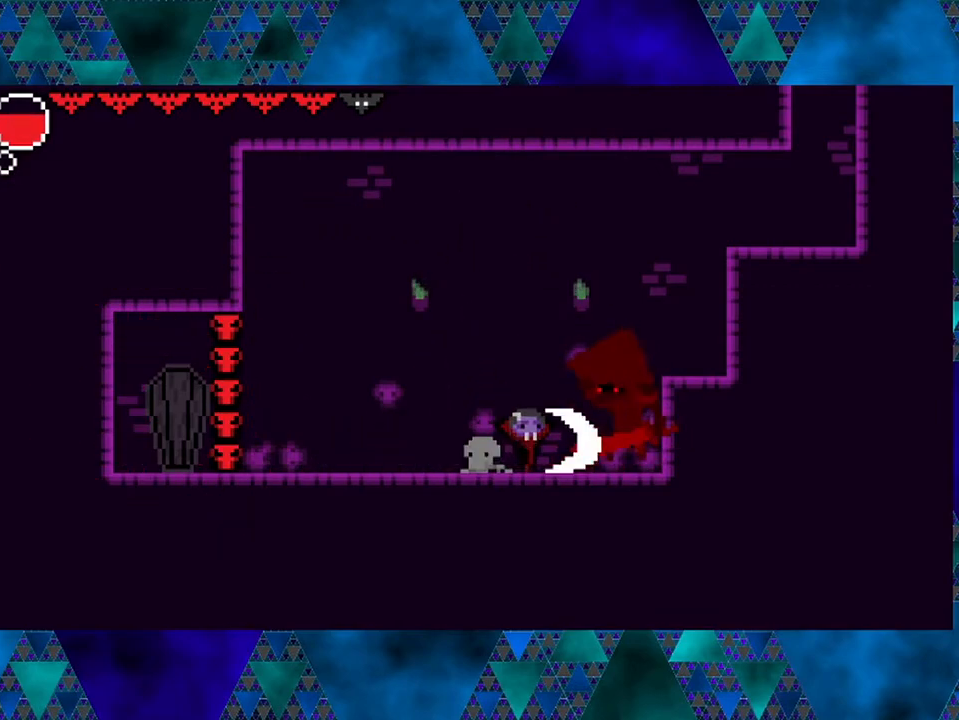
{"buttons": ["Y"], "left_stick": "center", "right_stick": "center", "events": [[150, "Y", "up"], [317, "DPAD_RIGHT", "down"], [400, "Y", "down"], [417, "DPAD_RIGHT", "up"]]}
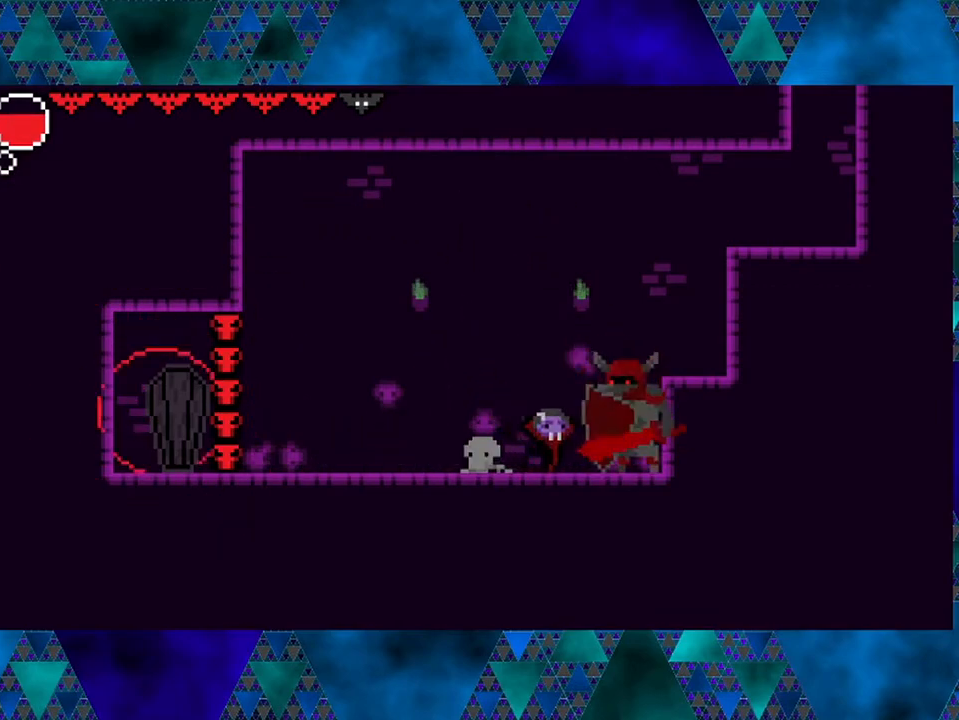
{"buttons": ["DPAD_LEFT"], "left_stick": "center", "right_stick": "center", "events": [[33, "DPAD_LEFT", "down"], [33, "Y", "up"], [117, "B", "down"], [483, "B", "up"]]}